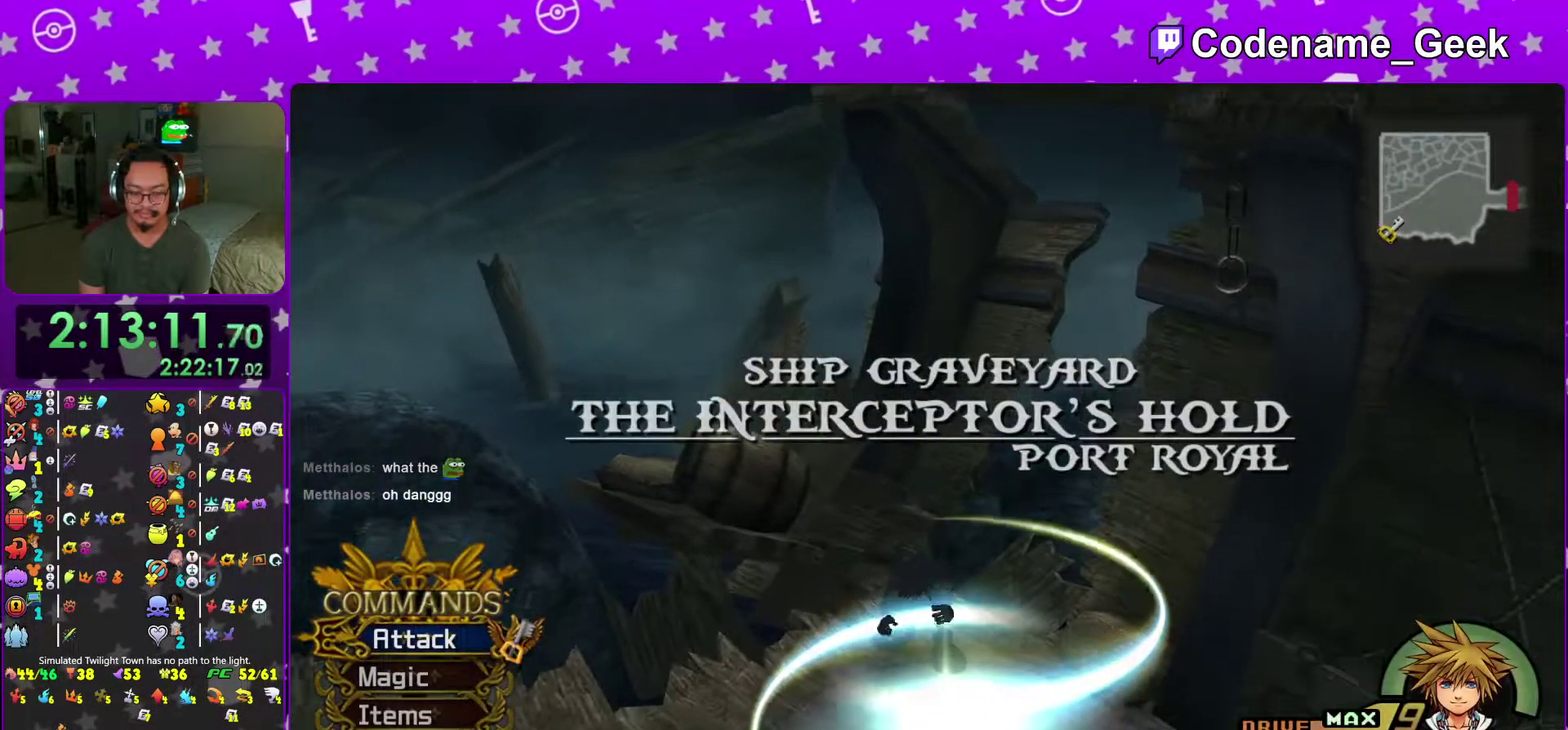
Gameplay with a controller (Nintendo layout); each line is a JSON object with the inputs held at the frame after it (dt_ms = milliseconds from this image to that frame). "events" lists button and stick changes between this image and that frame as [ms after this image, input, new state], when the widget could be followed in between. This overlay highlights the sticks when they move; stick clicks (L3 R3) are not distinguishable. Not read: L3 R3 SELECT START.
{"dt_ms": 300, "buttons": ["X"], "left_stick": "down-right", "right_stick": "down", "events": [[16, "right_stick", "down"], [250, "left_stick", "down-right"], [267, "X", "down"]]}
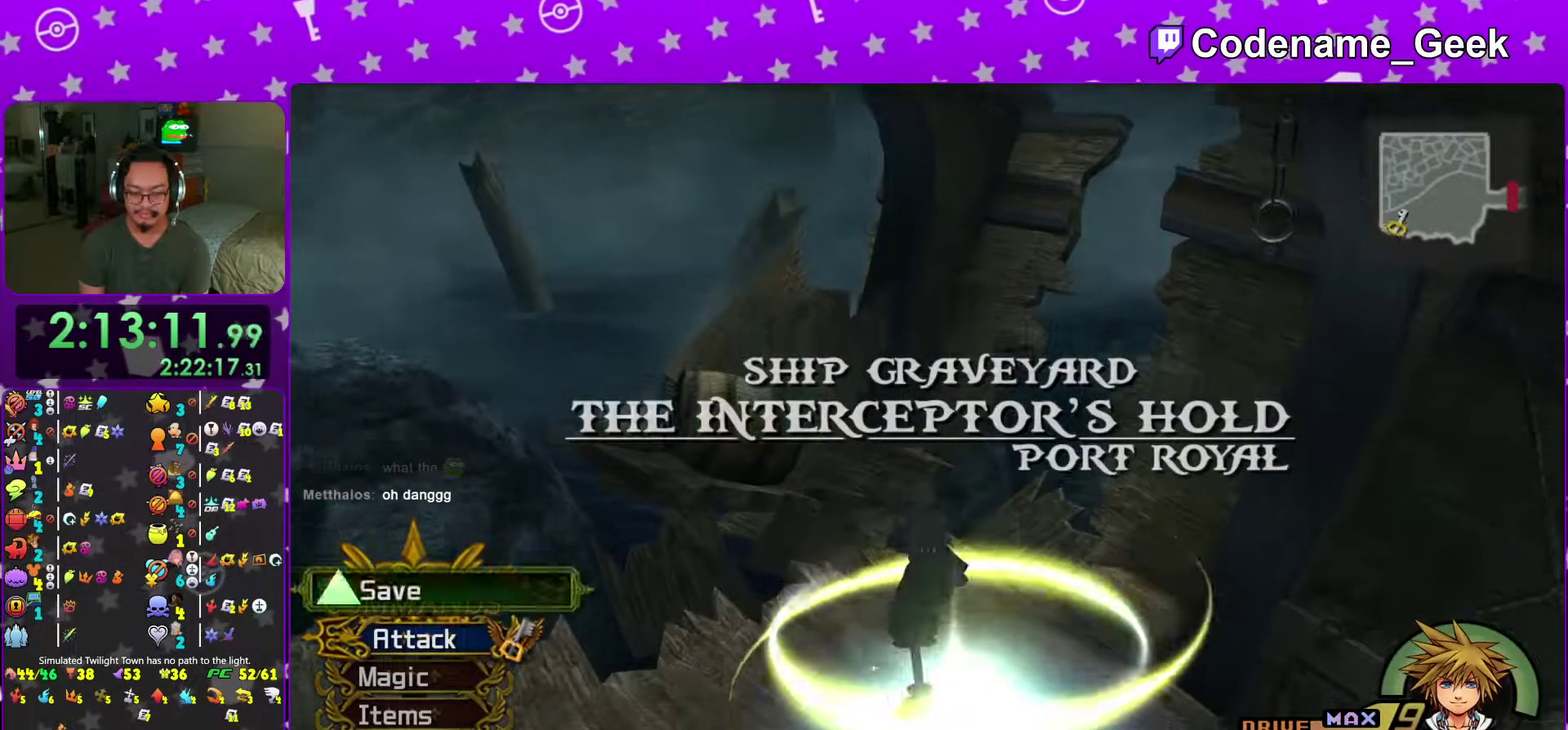
{"dt_ms": 701, "buttons": ["A"], "left_stick": "center", "right_stick": "center", "events": [[100, "X", "up"], [133, "left_stick", "center"], [167, "X", "down"], [300, "X", "up"], [300, "right_stick", "center"], [467, "A", "down"], [550, "A", "up"], [634, "A", "down"]]}
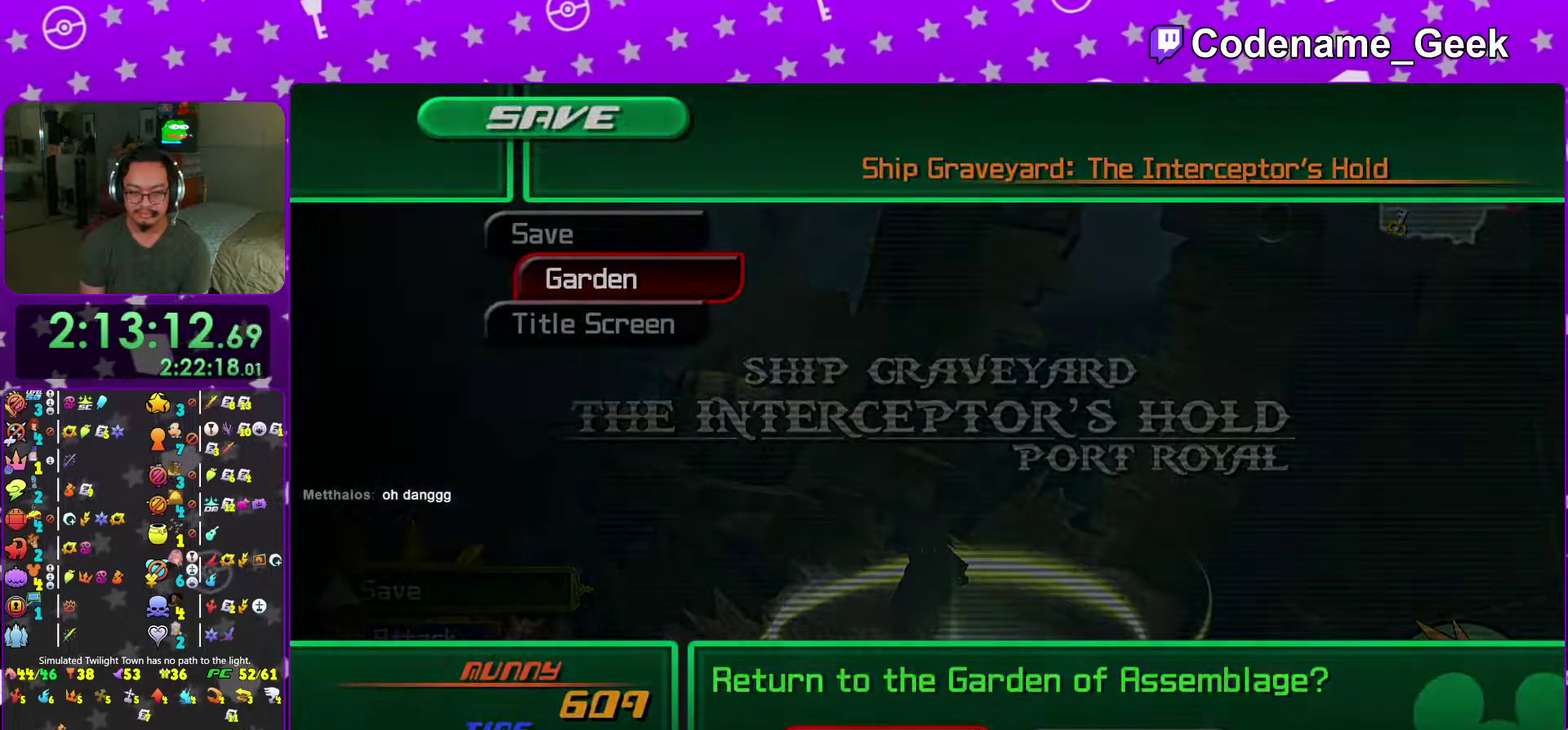
{"dt_ms": 300, "buttons": [], "left_stick": "center", "right_stick": "center", "events": [[16, "A", "up"]]}
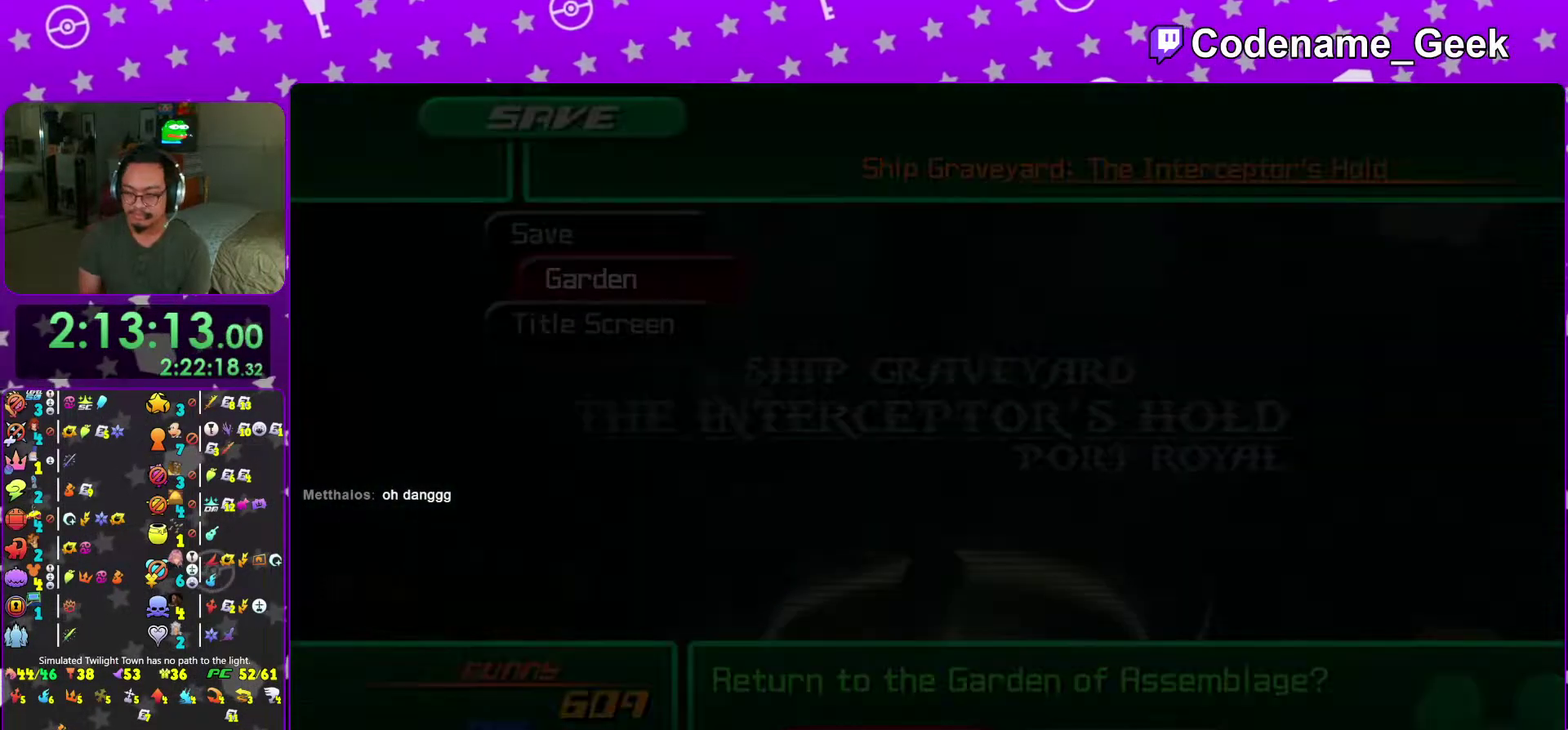
{"dt_ms": 701, "buttons": [], "left_stick": "center", "right_stick": "center", "events": []}
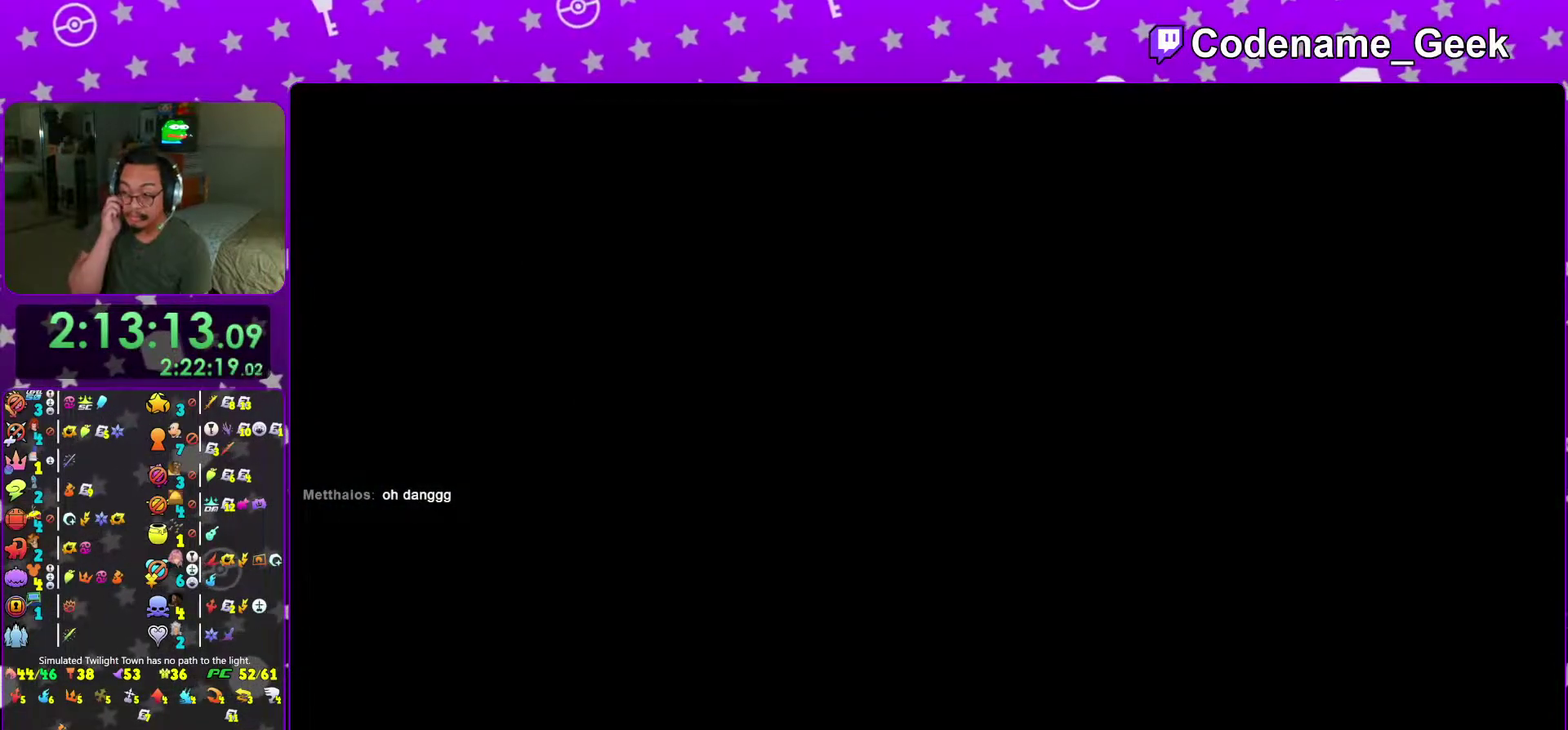
{"dt_ms": 300, "buttons": [], "left_stick": "center", "right_stick": "center", "events": []}
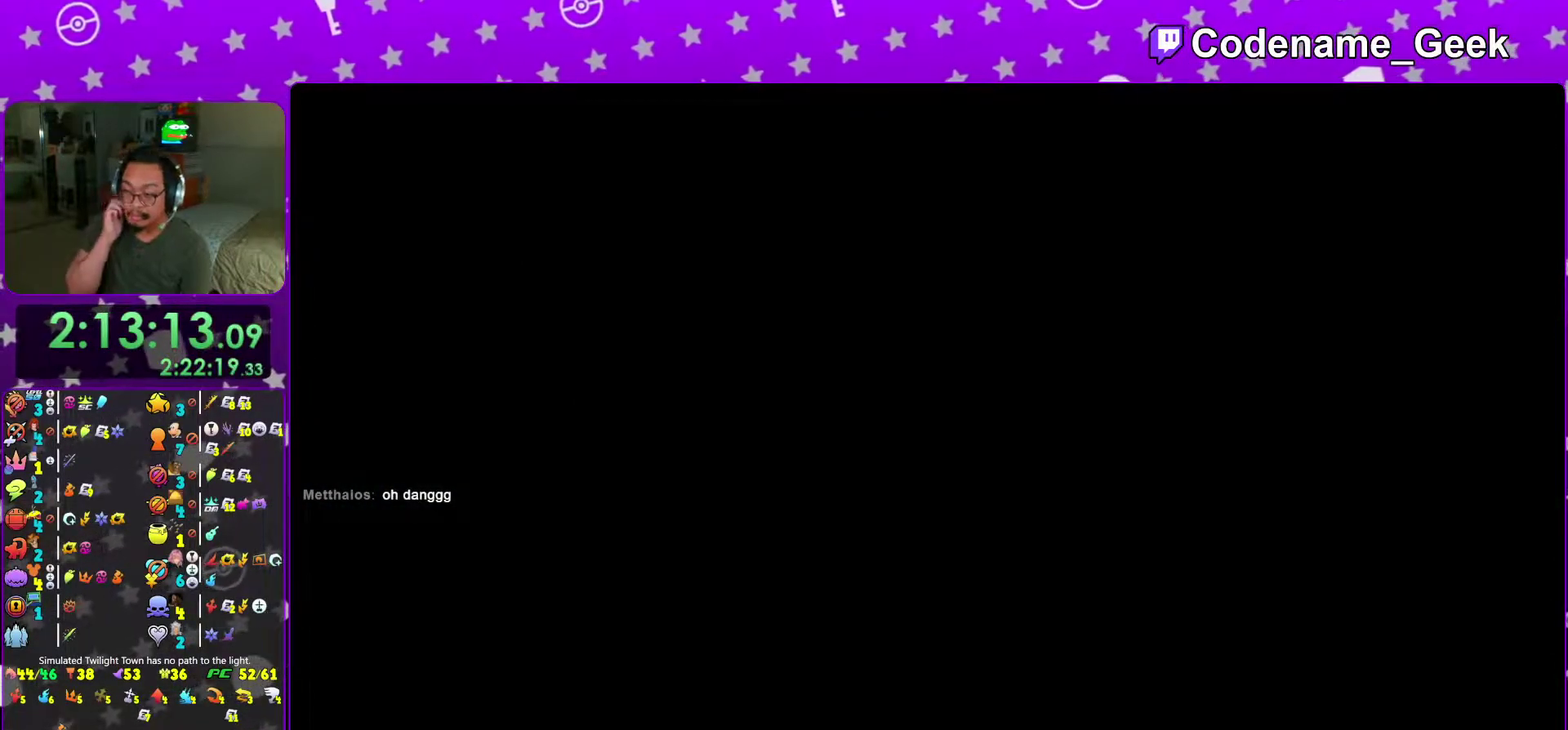
{"dt_ms": 901, "buttons": [], "left_stick": "center", "right_stick": "center", "events": []}
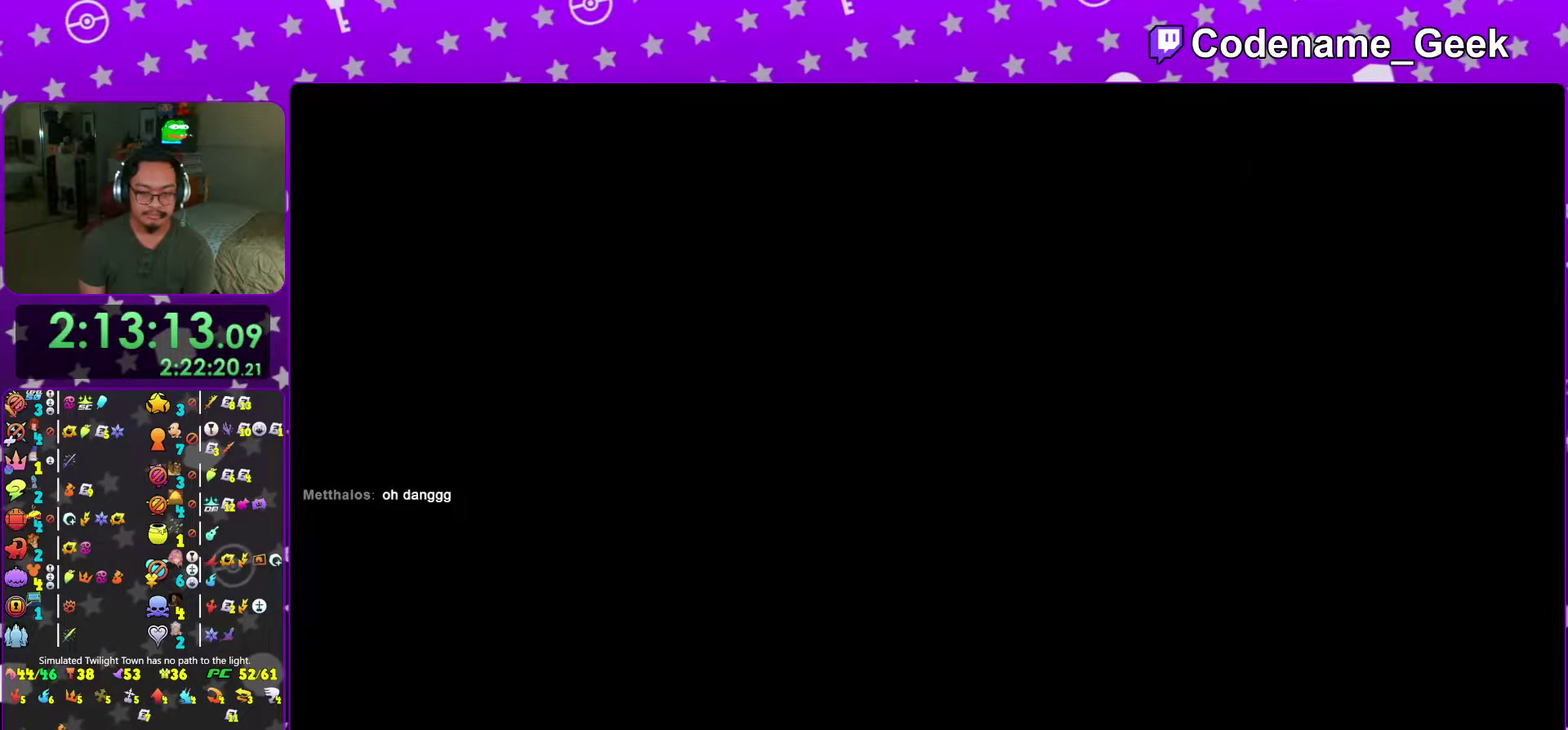
{"dt_ms": 300, "buttons": [], "left_stick": "up-left", "right_stick": "left", "events": [[50, "right_stick", "left"], [133, "left_stick", "up-left"], [183, "B", "down"], [300, "B", "up"]]}
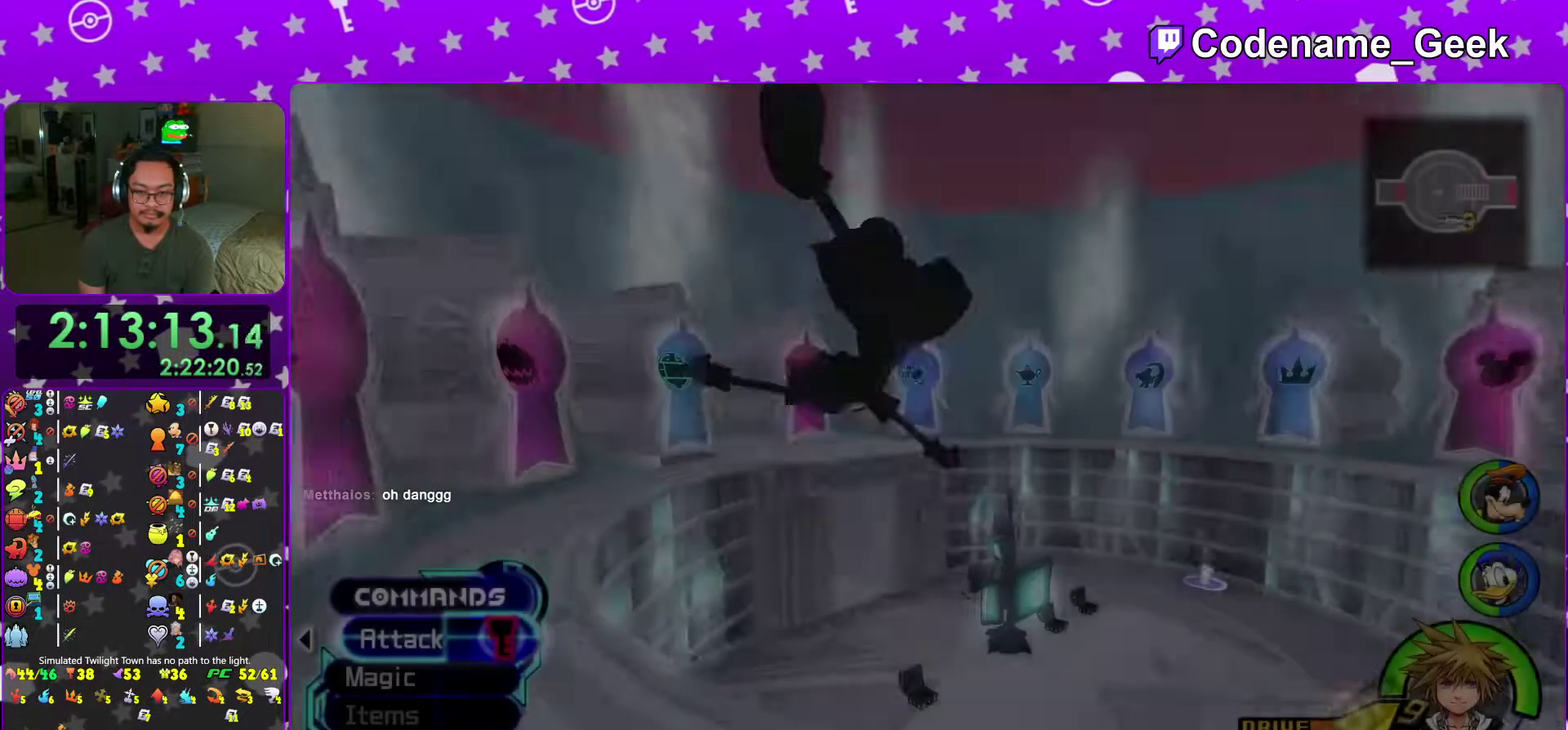
{"dt_ms": 701, "buttons": ["Y"], "left_stick": "up-left", "right_stick": "center", "events": [[67, "B", "down"], [84, "left_stick", "up"], [134, "right_stick", "center"], [167, "B", "up"], [184, "left_stick", "up-right"], [284, "right_stick", "right"], [317, "Y", "down"], [551, "right_stick", "center"], [584, "left_stick", "up"], [667, "left_stick", "up-left"]]}
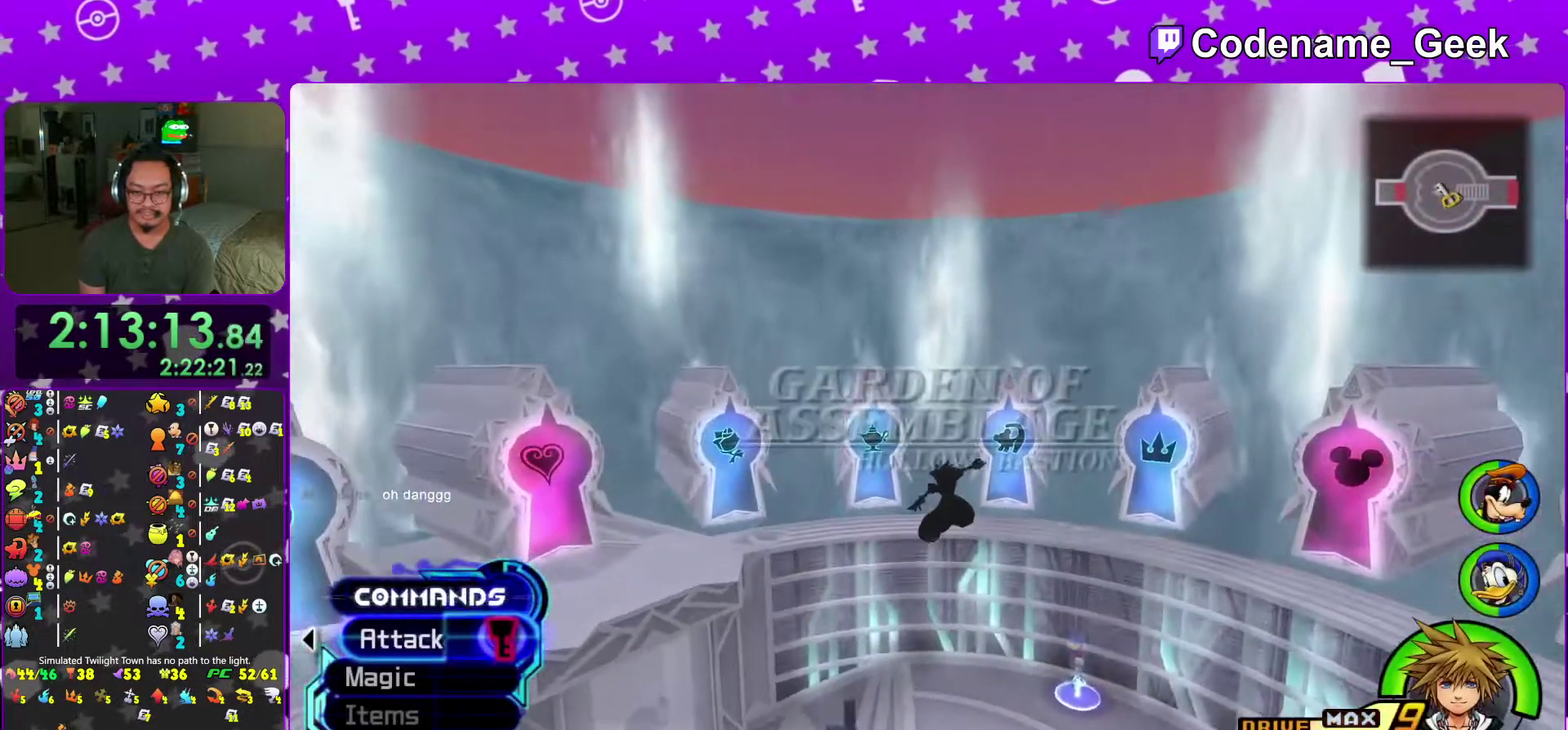
{"dt_ms": 300, "buttons": ["Y"], "left_stick": "up-left", "right_stick": "left", "events": [[67, "Y", "up"], [67, "right_stick", "left"], [167, "Y", "down"]]}
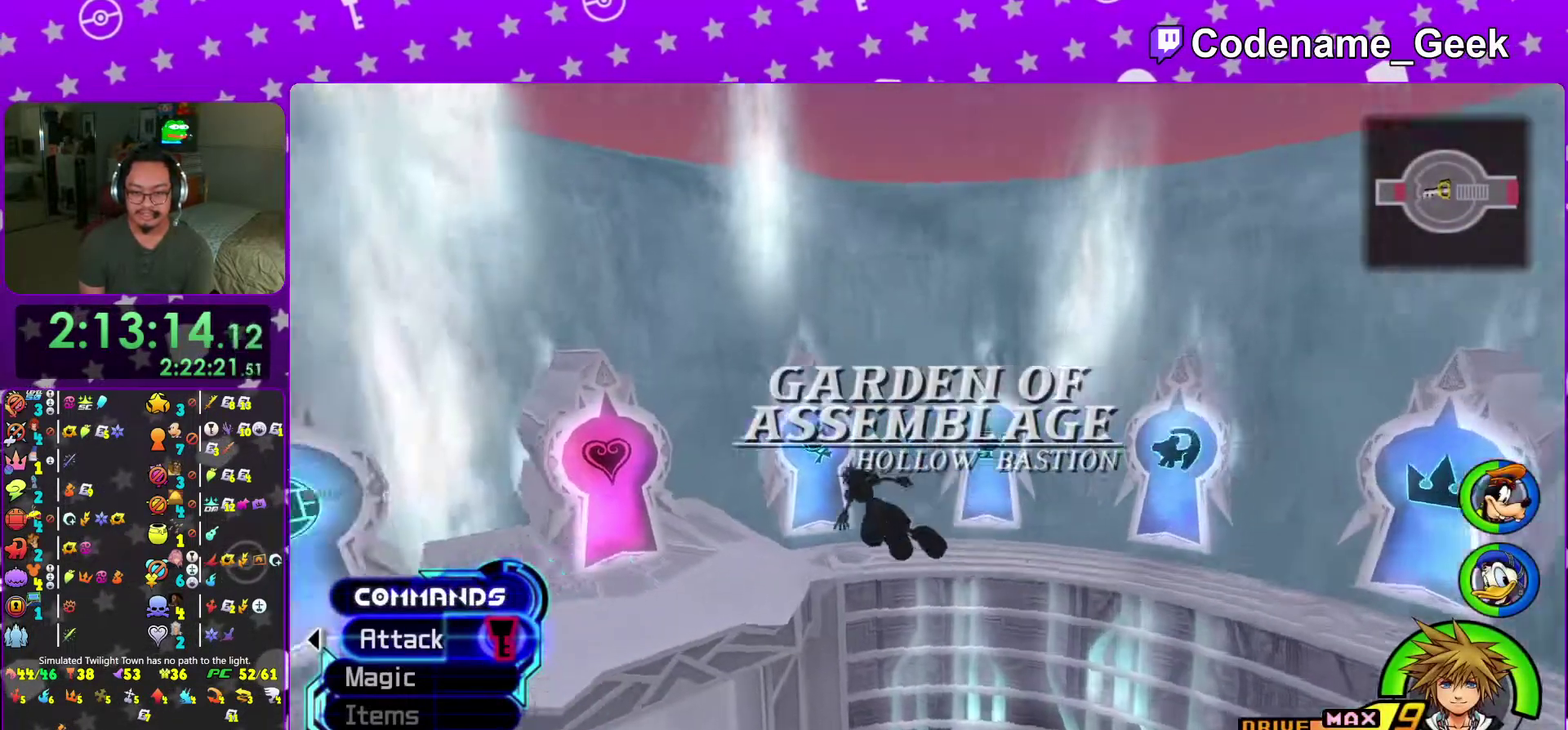
{"dt_ms": 684, "buttons": [], "left_stick": "down-left", "right_stick": "down-left", "events": [[150, "right_stick", "center"], [200, "left_stick", "up"], [300, "Y", "up"], [451, "left_stick", "up-left"], [634, "right_stick", "down-left"], [684, "left_stick", "down-left"]]}
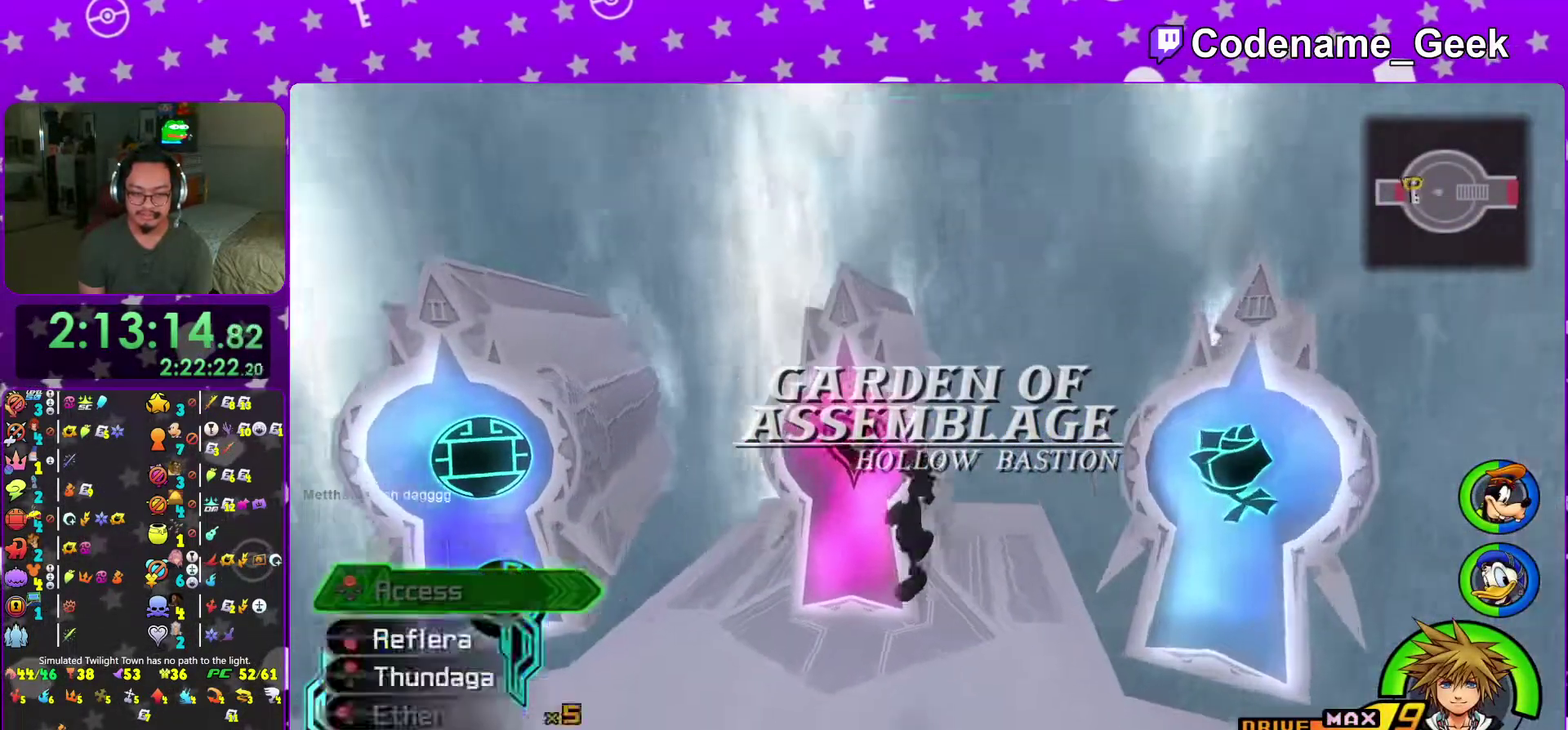
{"dt_ms": 300, "buttons": [], "left_stick": "up-left", "right_stick": "center", "events": [[34, "right_stick", "left"], [67, "left_stick", "up-left"], [84, "right_stick", "center"]]}
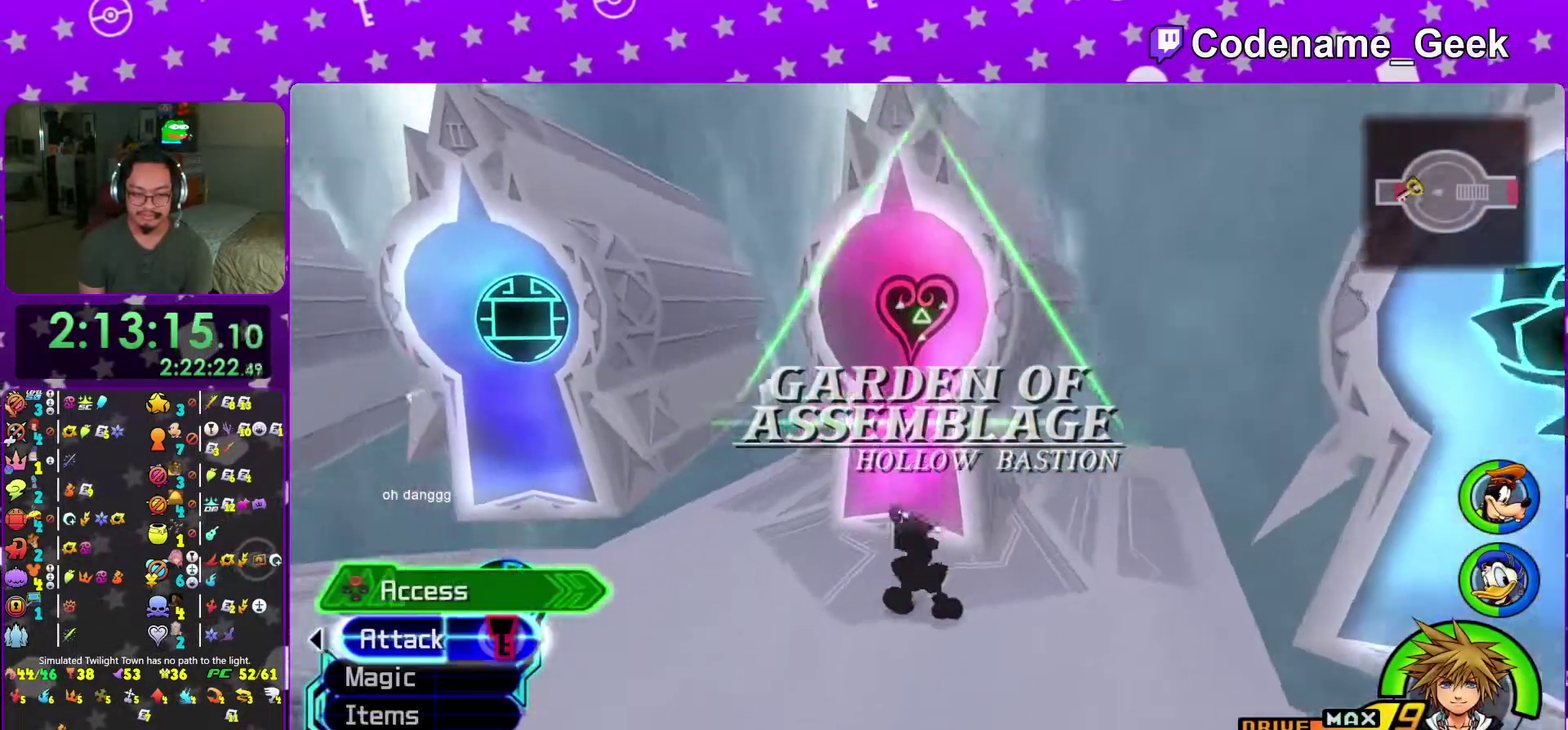
{"dt_ms": 501, "buttons": [], "left_stick": "center", "right_stick": "center", "events": [[50, "left_stick", "up"], [67, "right_stick", "down"], [351, "X", "down"], [401, "left_stick", "center"], [401, "right_stick", "center"], [468, "X", "up"]]}
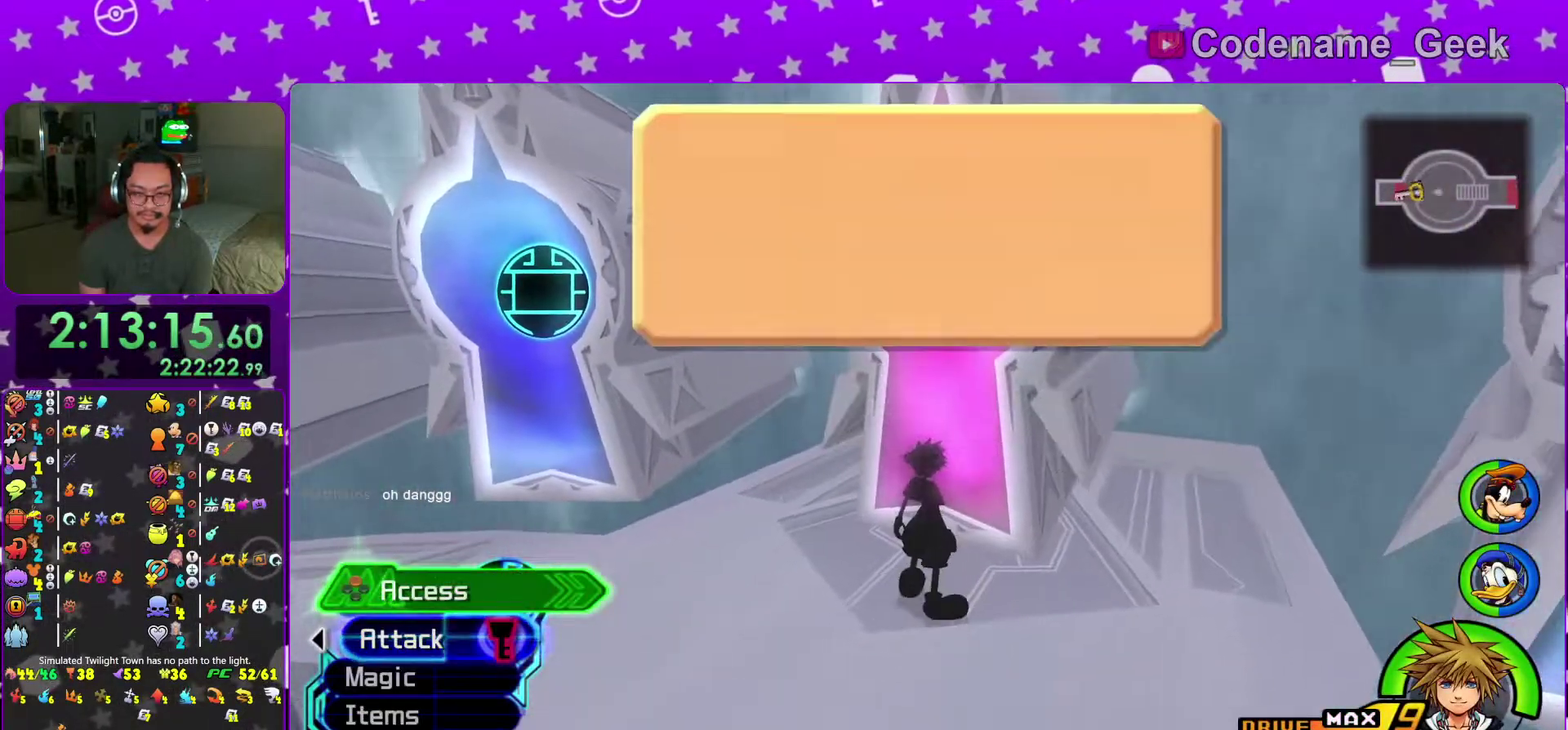
{"dt_ms": 400, "buttons": [], "left_stick": "center", "right_stick": "center", "events": []}
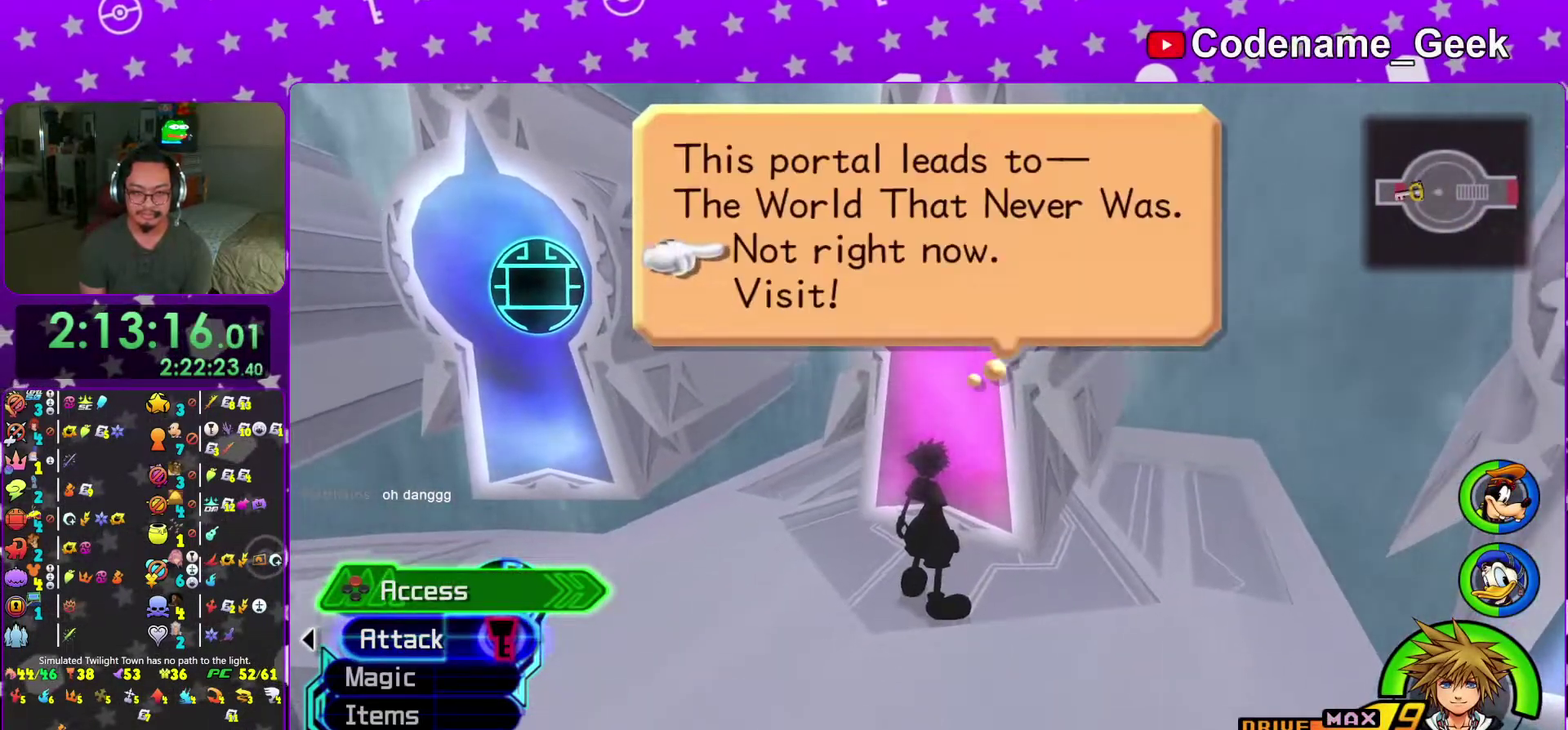
{"dt_ms": 601, "buttons": [], "left_stick": "center", "right_stick": "left", "events": [[217, "A", "down"], [334, "A", "up"], [484, "right_stick", "left"]]}
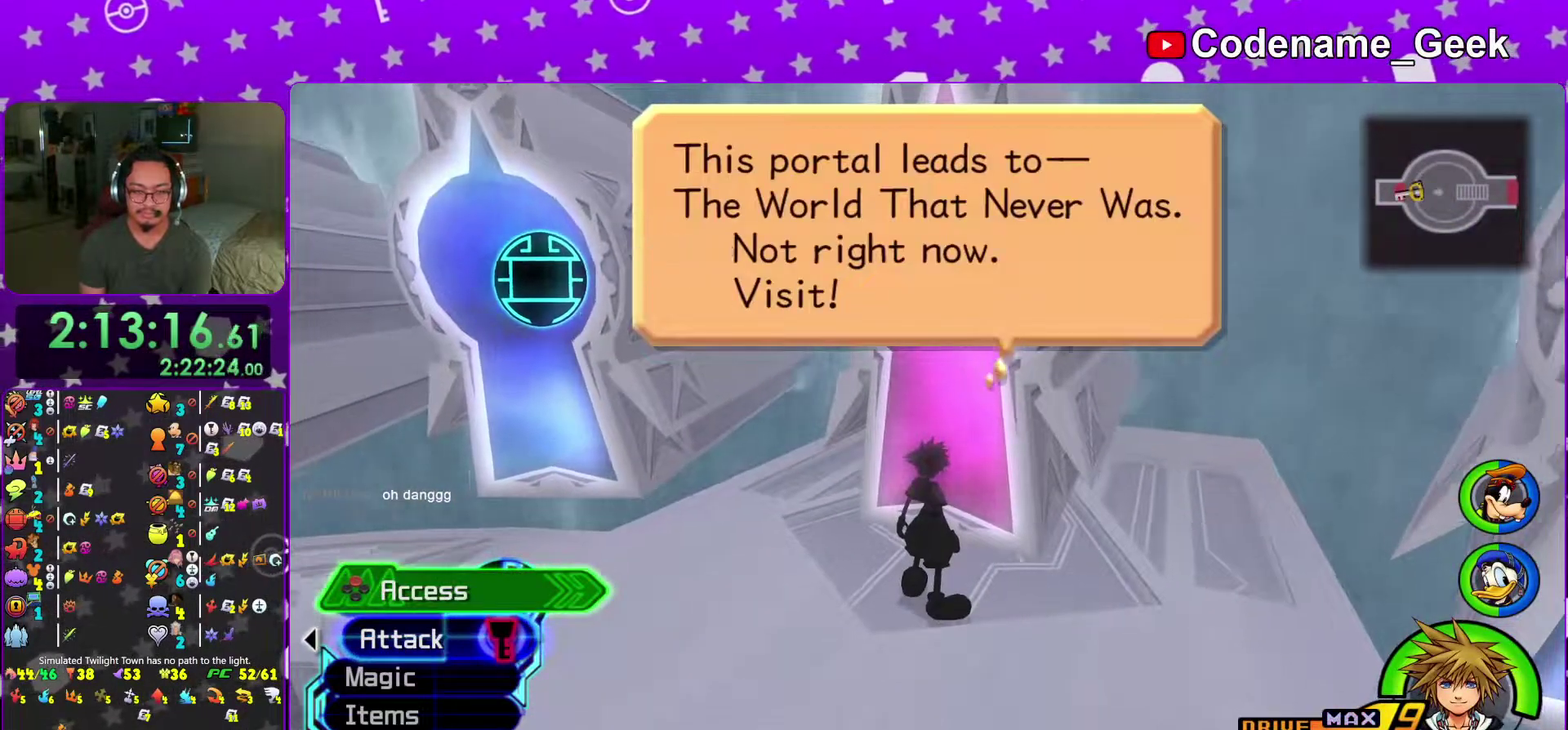
{"dt_ms": 400, "buttons": [], "left_stick": "up-left", "right_stick": "center", "events": [[117, "left_stick", "left"], [284, "right_stick", "center"], [367, "left_stick", "up-left"]]}
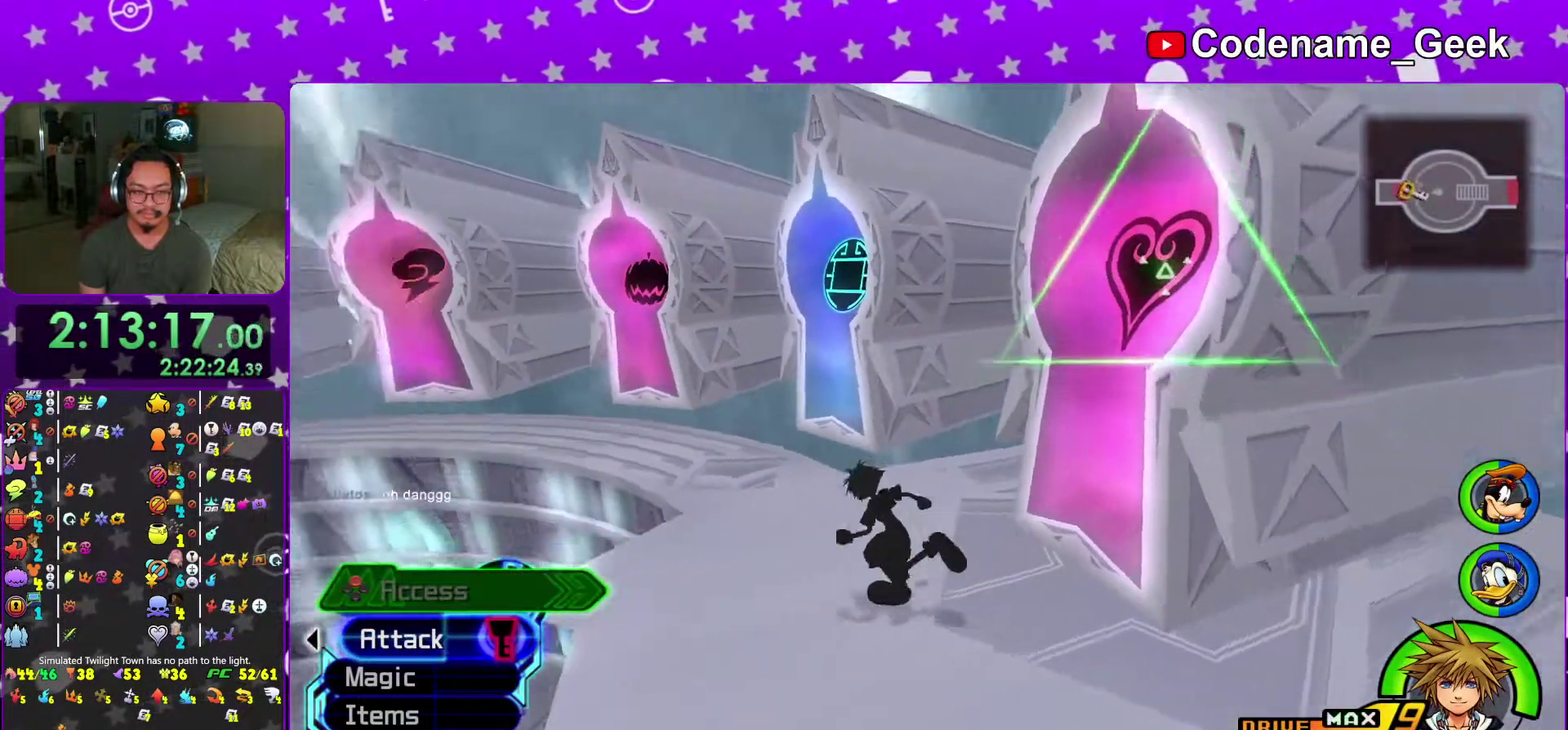
{"dt_ms": 601, "buttons": [], "left_stick": "center", "right_stick": "center", "events": [[201, "left_stick", "center"], [251, "right_stick", "left"], [518, "right_stick", "center"]]}
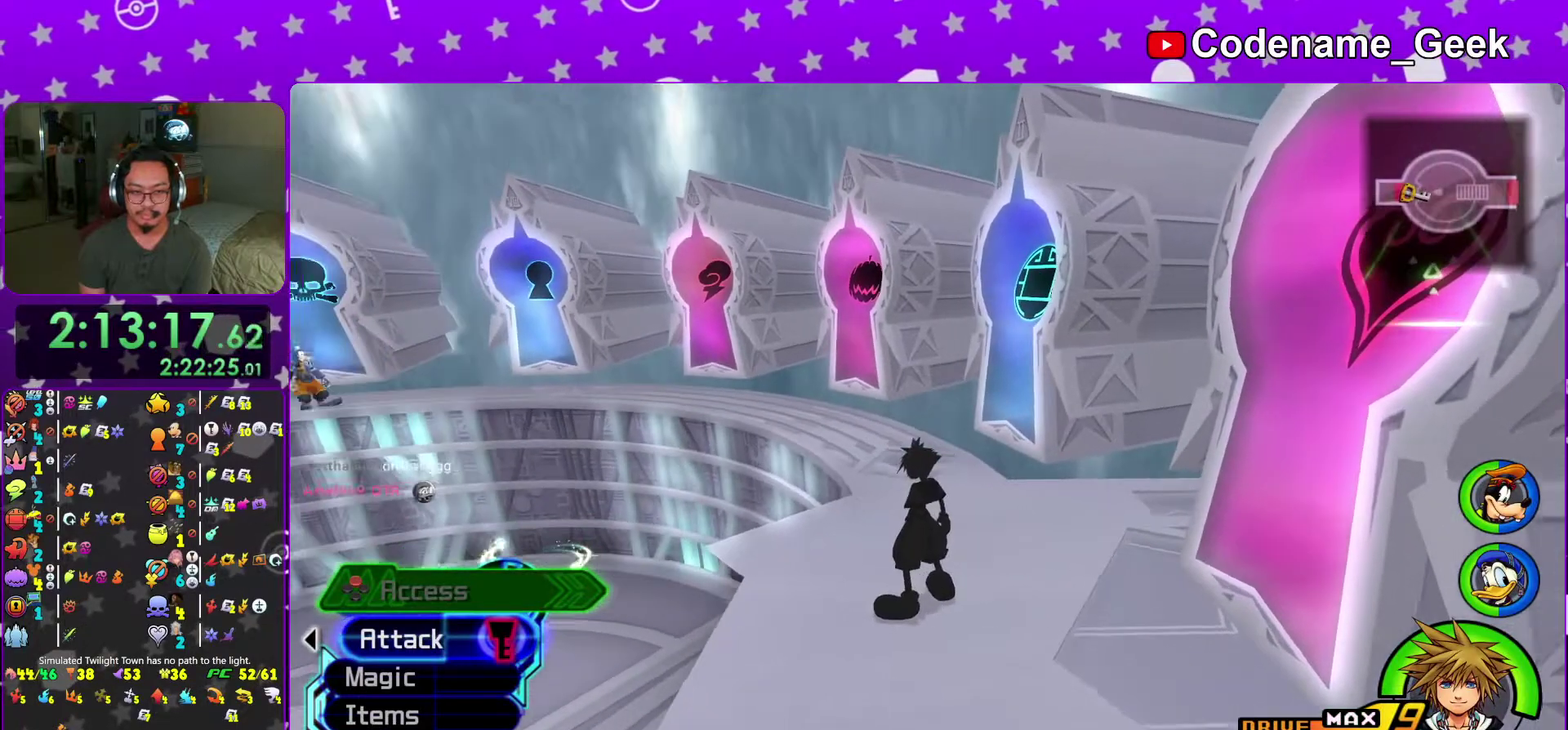
{"dt_ms": 300, "buttons": [], "left_stick": "center", "right_stick": "center"}
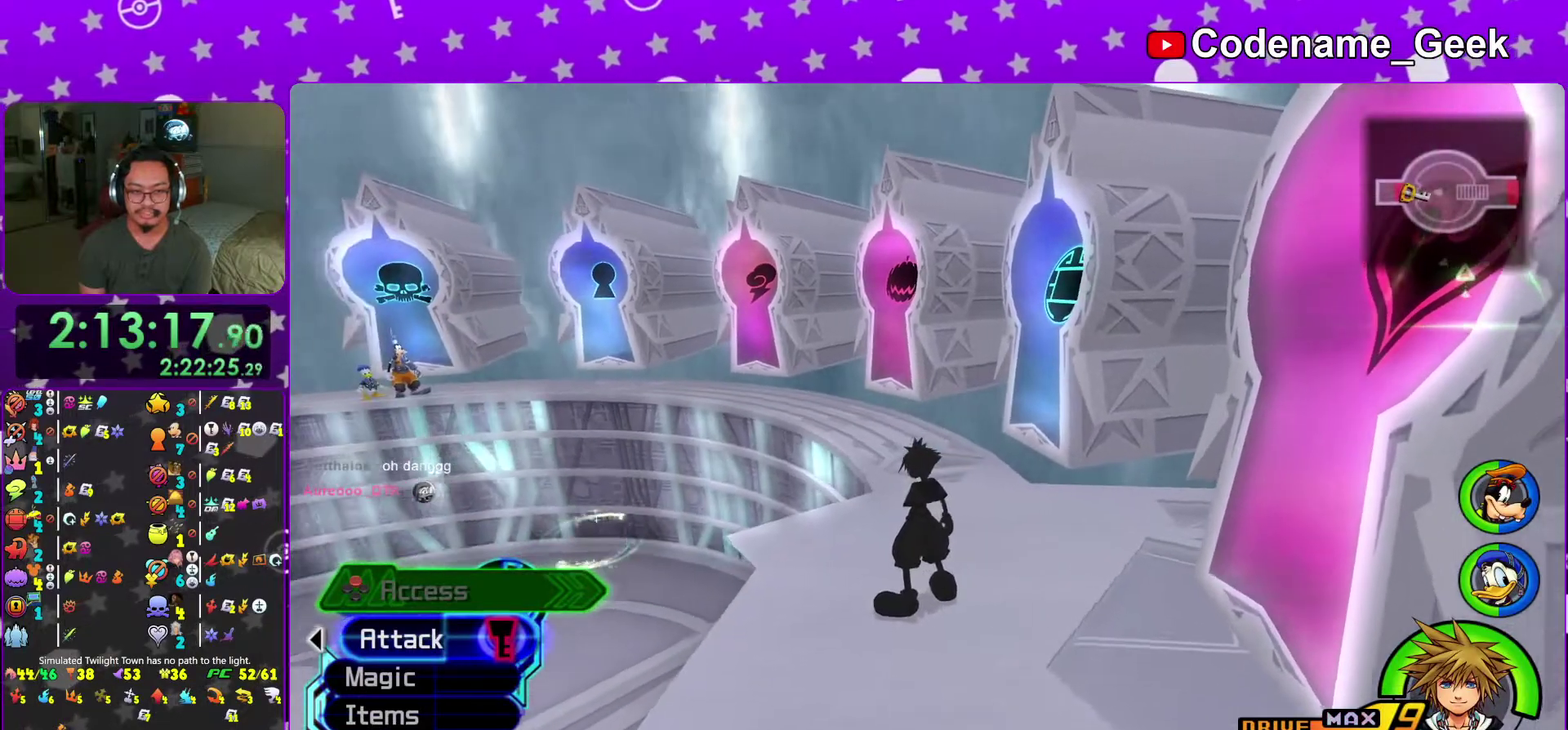
{"dt_ms": 701, "buttons": [], "left_stick": "left", "right_stick": "left"}
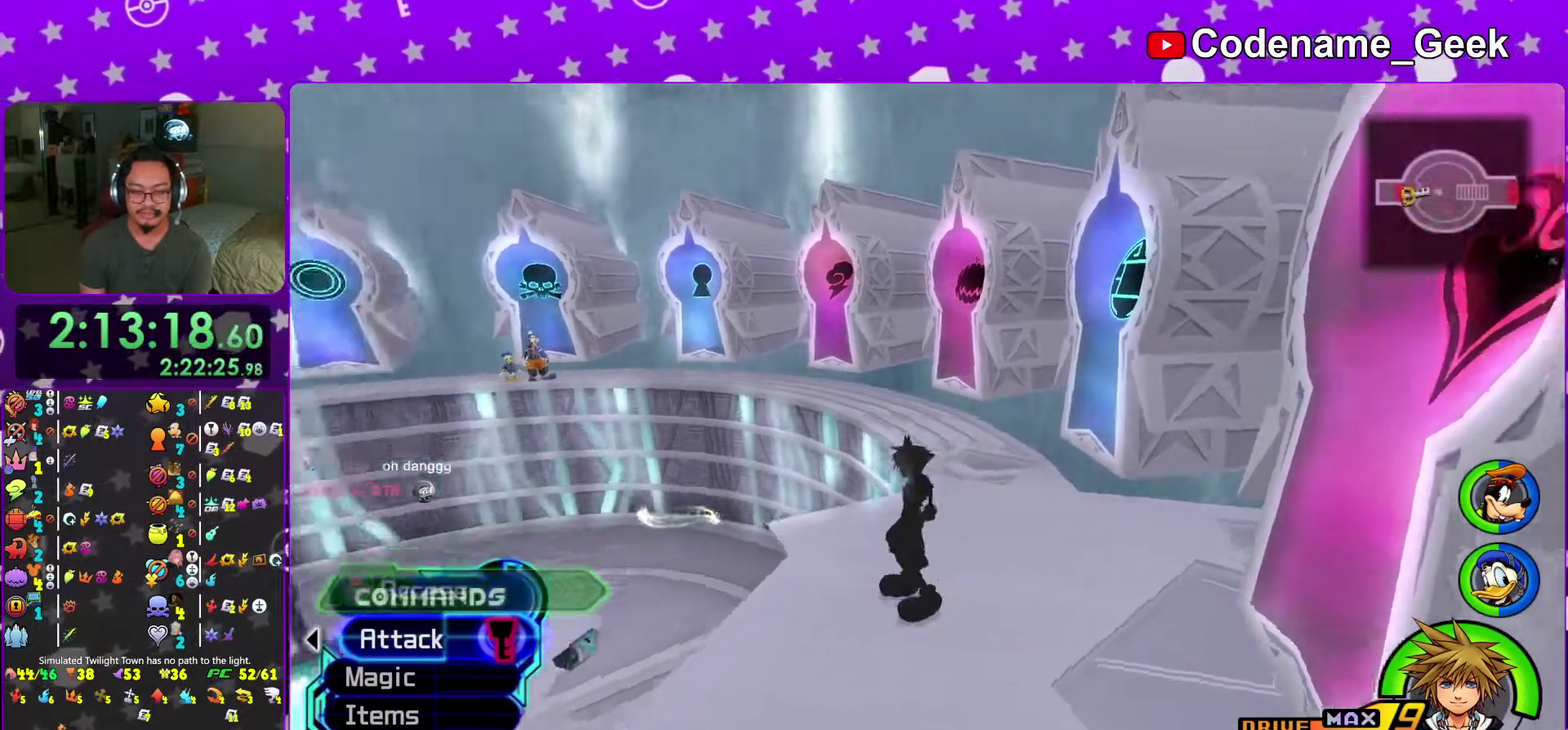
{"dt_ms": 400, "buttons": [], "left_stick": "center", "right_stick": "left"}
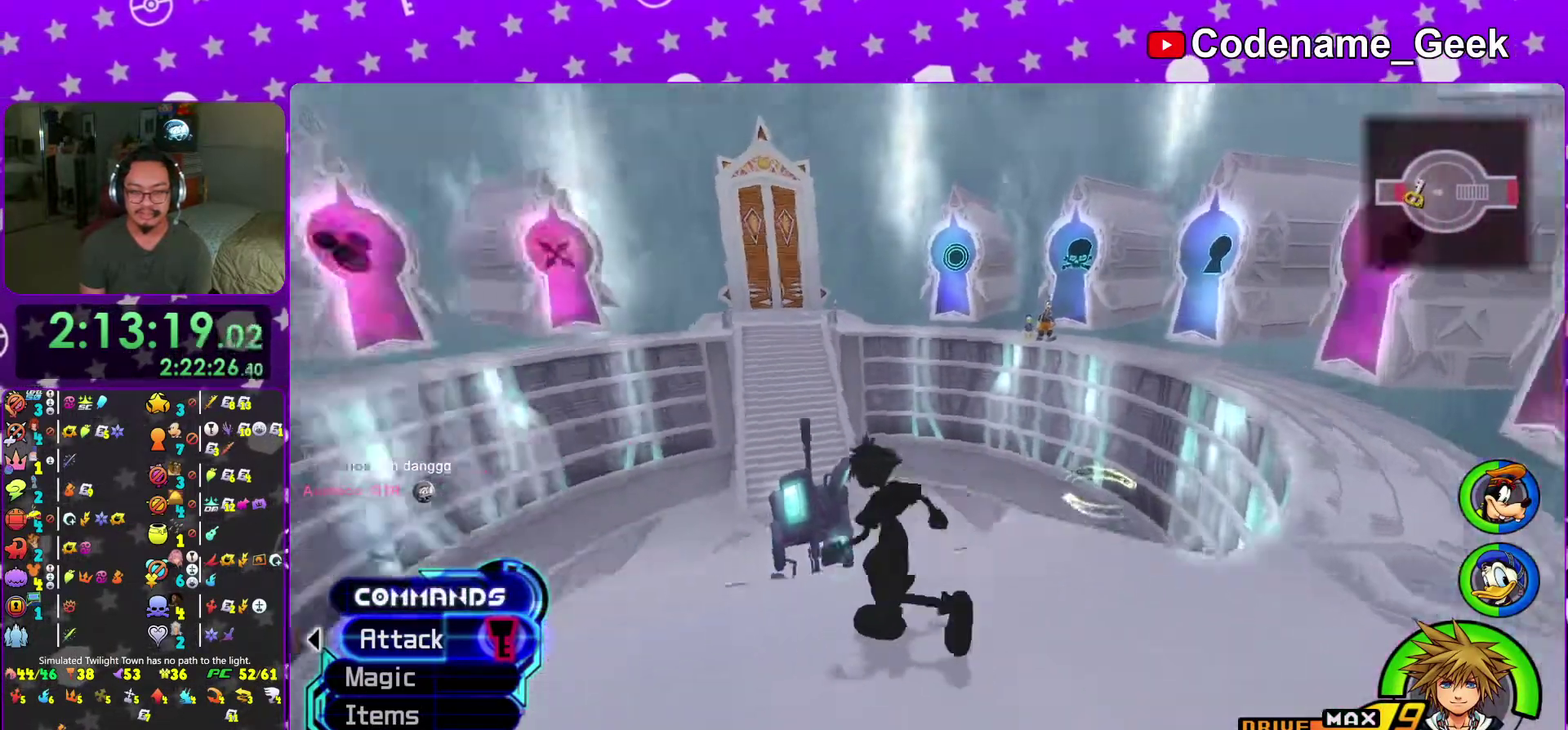
{"dt_ms": 601, "buttons": [], "left_stick": "center", "right_stick": "center"}
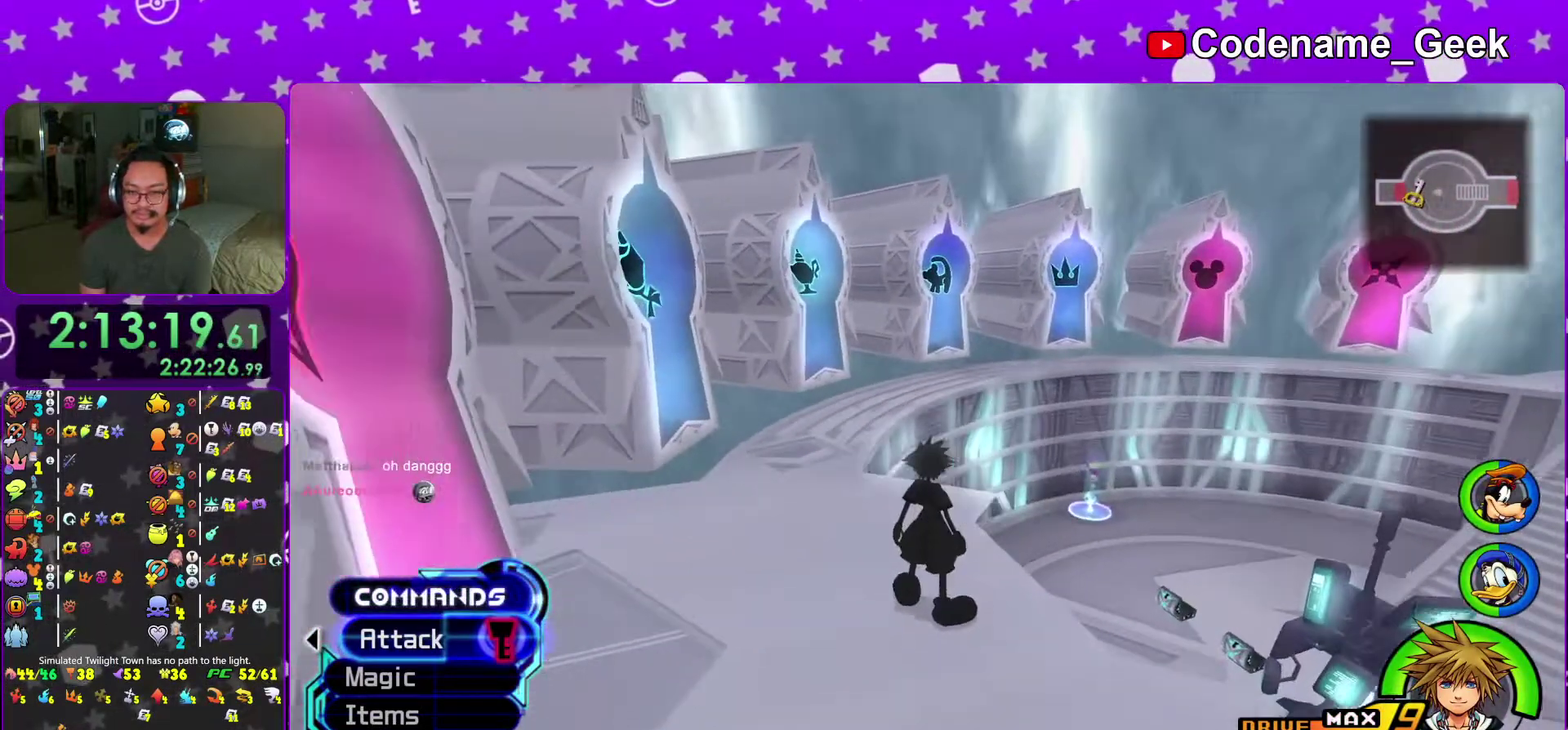
{"dt_ms": 500, "buttons": [], "left_stick": "center", "right_stick": "center"}
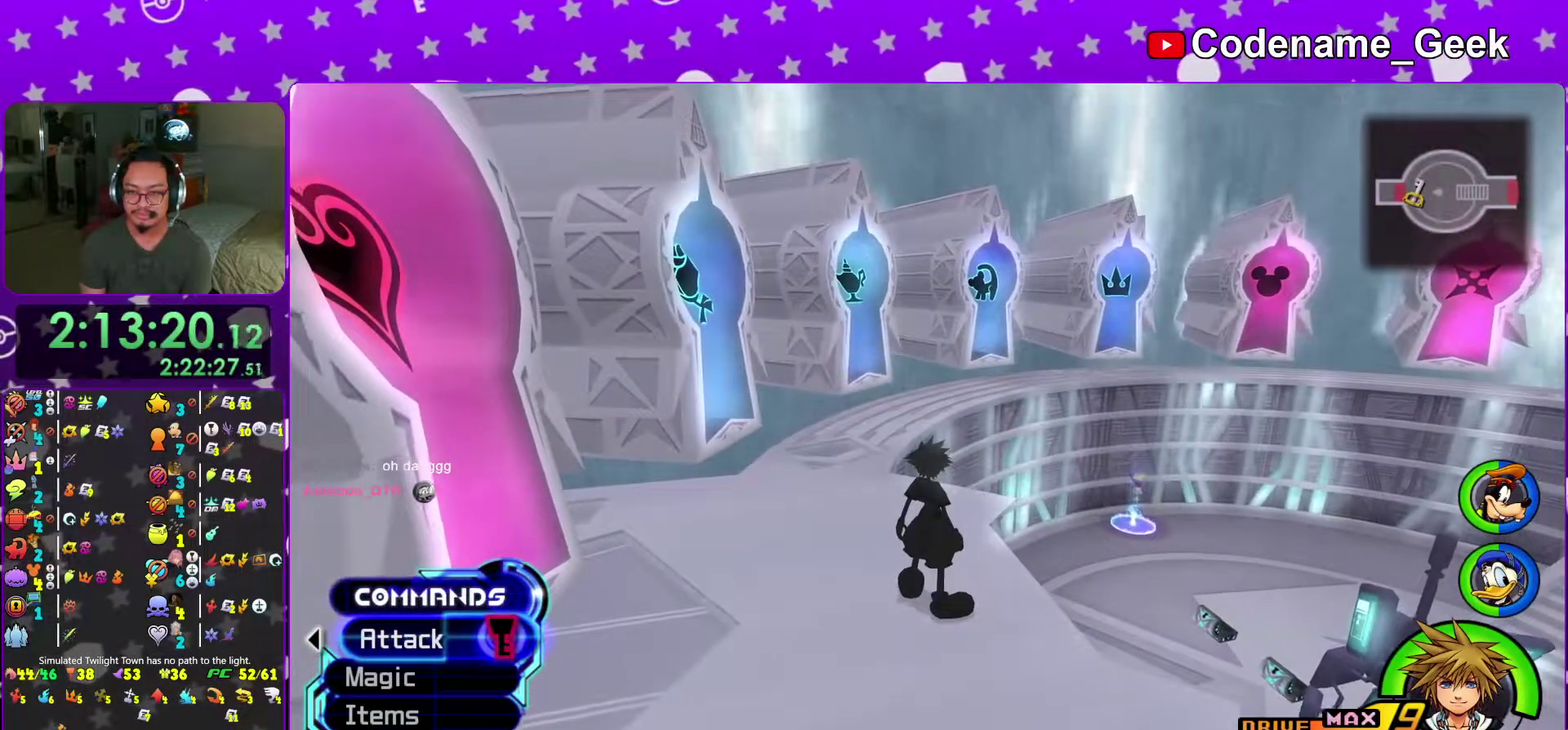
{"dt_ms": 501, "buttons": [], "left_stick": "up-right", "right_stick": "right", "events": [[434, "left_stick", "up-right"], [468, "right_stick", "right"]]}
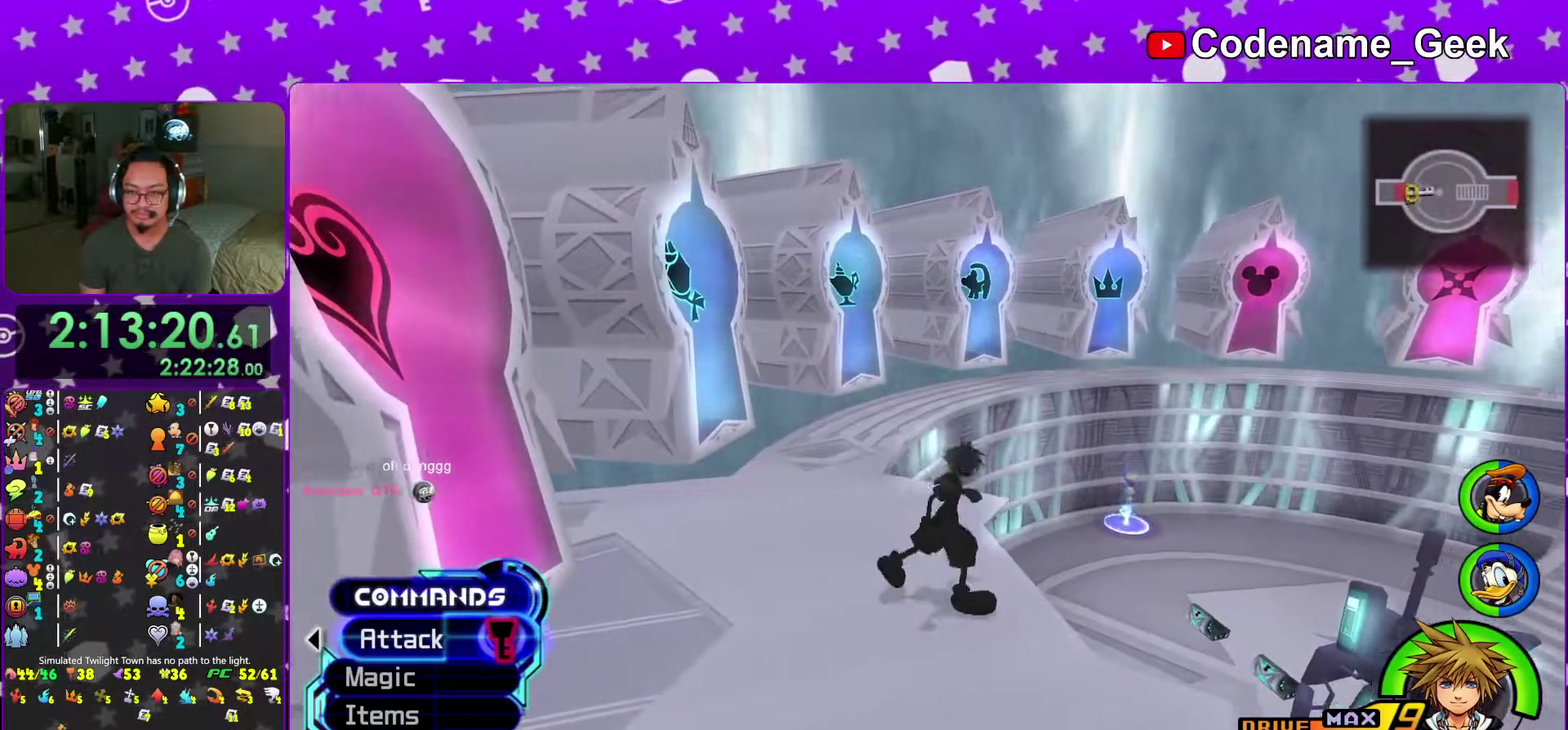
{"dt_ms": 601, "buttons": ["Y"], "left_stick": "up", "right_stick": "down-right", "events": [[50, "B", "down"], [117, "B", "up"], [200, "B", "down"], [217, "right_stick", "down-right"], [300, "B", "up"], [300, "left_stick", "up"], [384, "Y", "down"]]}
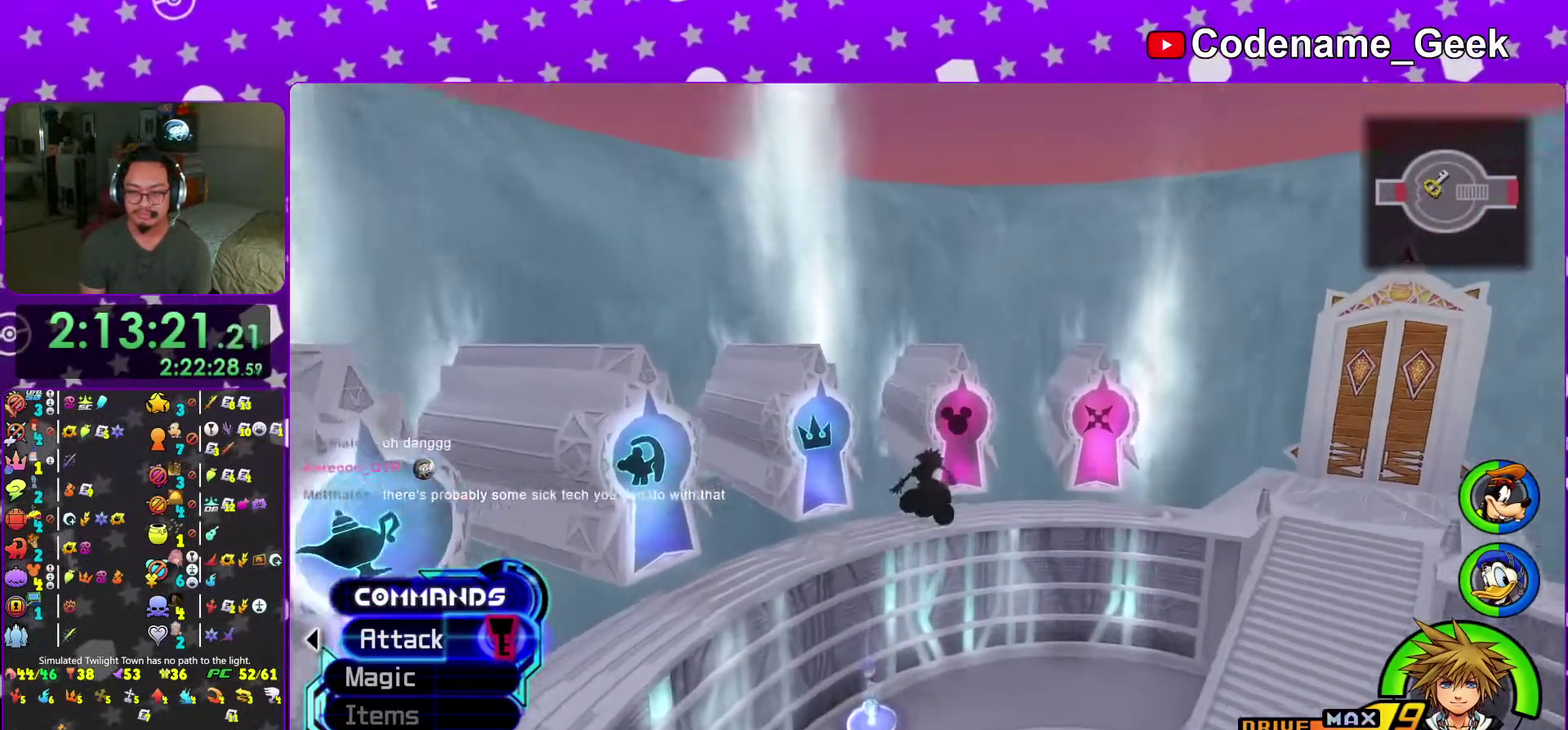
{"dt_ms": 400, "buttons": [], "left_stick": "up-right", "right_stick": "right", "events": [[66, "right_stick", "right"], [166, "left_stick", "up-right"], [233, "Y", "up"]]}
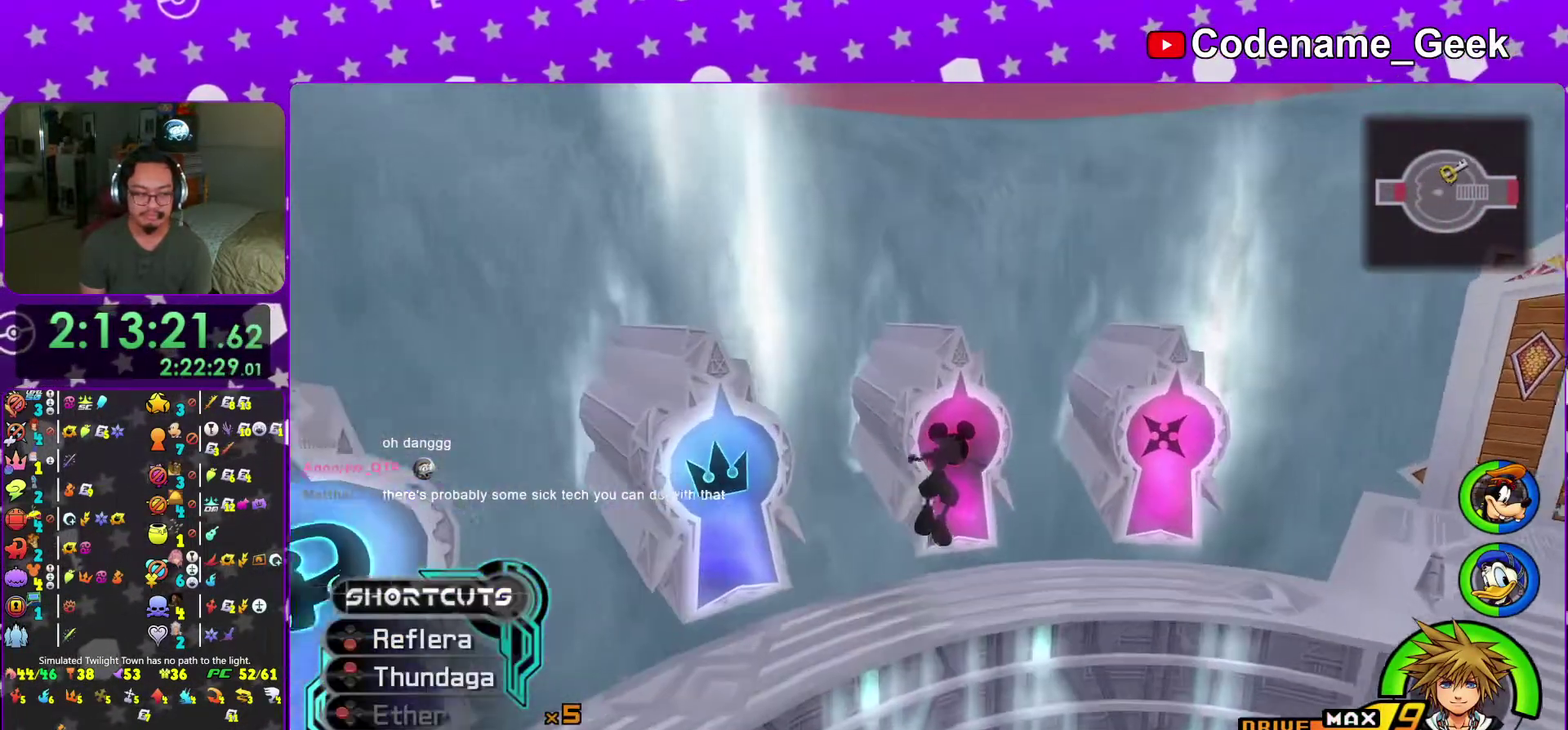
{"dt_ms": 601, "buttons": [], "left_stick": "up-left", "right_stick": "center", "events": [[50, "right_stick", "center"], [250, "left_stick", "up"], [350, "right_stick", "left"], [400, "right_stick", "center"], [584, "left_stick", "up-left"]]}
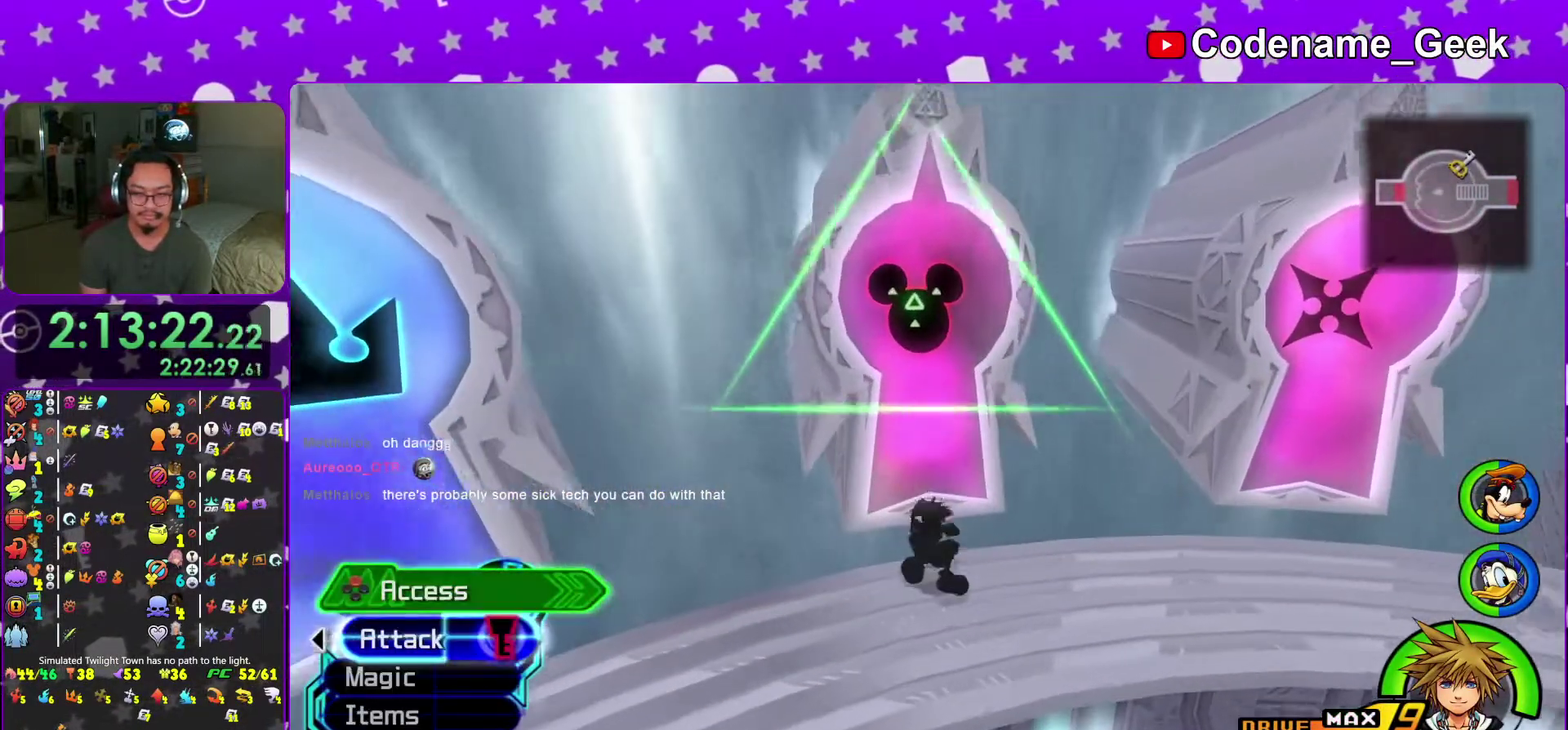
{"dt_ms": 400, "buttons": [], "left_stick": "center", "right_stick": "center"}
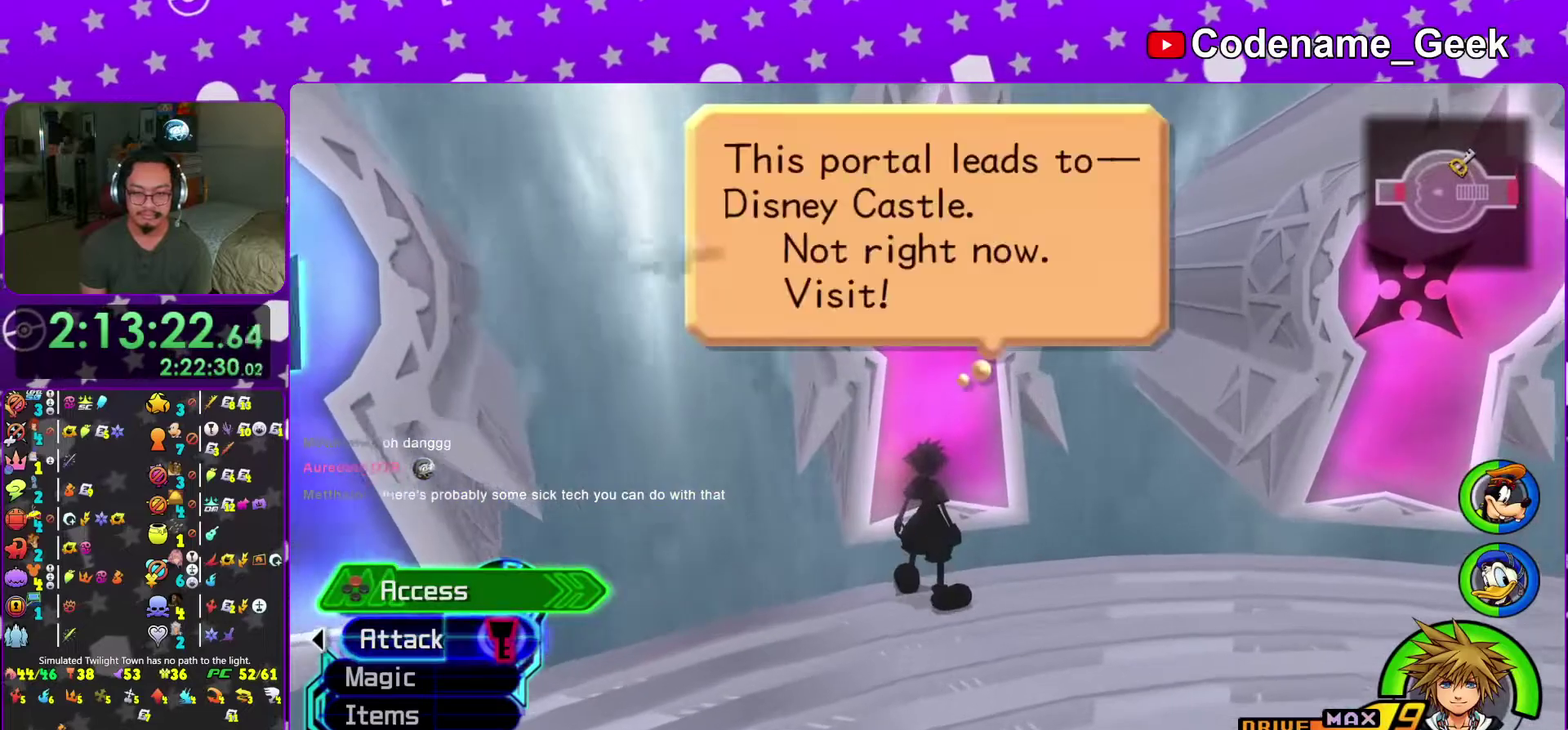
{"dt_ms": 601, "buttons": [], "left_stick": "center", "right_stick": "center"}